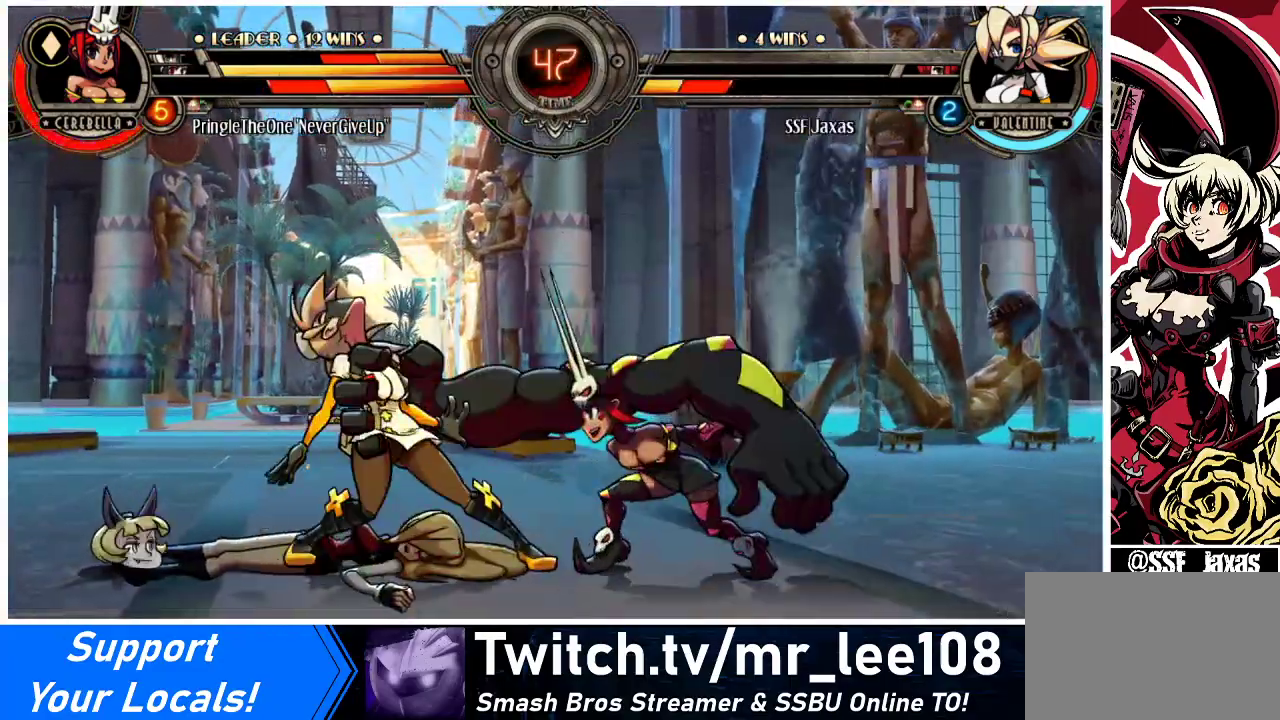
Gameplay with a controller (arcade stick); each line is a JSON object with the inputs held at the frame after it. "events" lists button and stick changes between this image and that frame as [ms after this image, input, new state], when the widget could be followed in between. Not read: L3 R3.
{"buttons": ["SQUARE", "TRIANGLE", "DPAD_LEFT"], "events": [[33, "SQUARE", "down"], [33, "TRIANGLE", "down"], [167, "SQUARE", "up"], [167, "TRIANGLE", "up"], [300, "DPAD_DOWN", "up"], [467, "TRIANGLE", "down"], [500, "SQUARE", "down"]]}
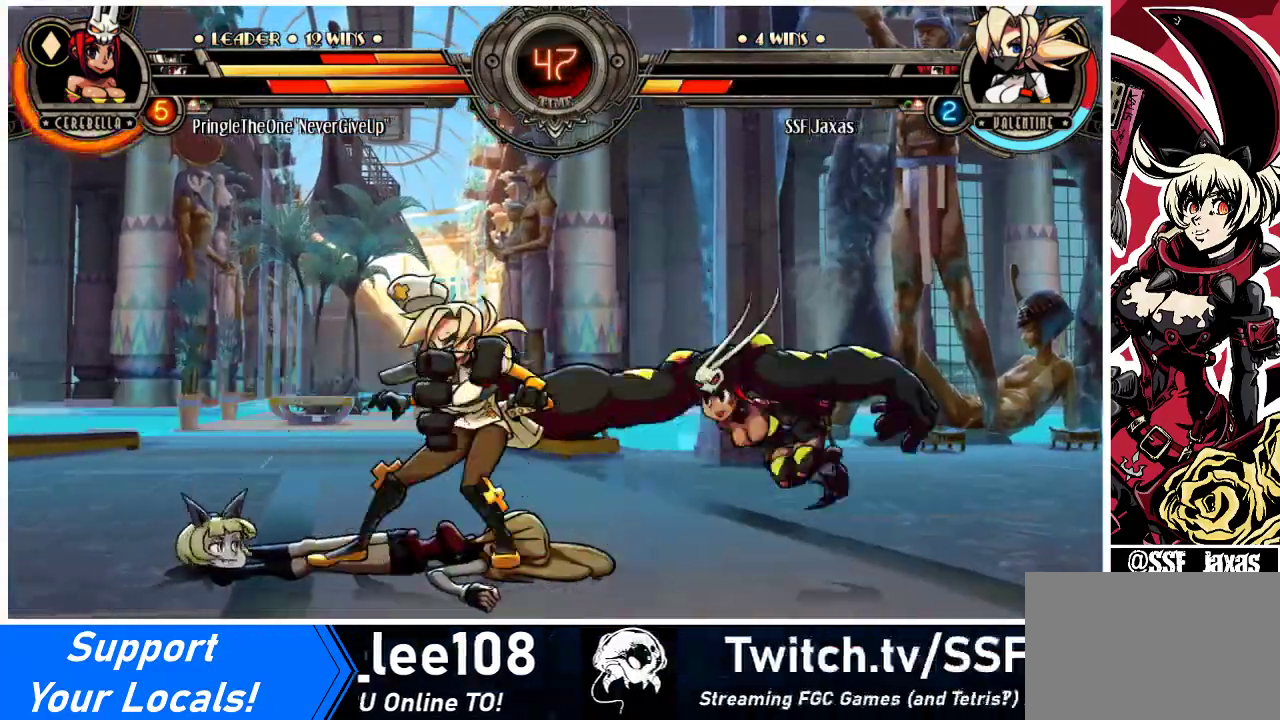
{"buttons": ["SQUARE", "TRIANGLE", "R1", "DPAD_UP", "DPAD_RIGHT"], "events": [[67, "DPAD_LEFT", "up"], [67, "DPAD_UP", "down"], [67, "TRIANGLE", "up"], [100, "DPAD_RIGHT", "down"], [100, "SQUARE", "up"], [200, "DPAD_RIGHT", "up"], [200, "TRIANGLE", "down"], [233, "SQUARE", "down"], [267, "DPAD_UP", "up"], [333, "DPAD_RIGHT", "down"], [333, "DPAD_UP", "down"], [333, "TRIANGLE", "up"], [367, "SQUARE", "up"], [400, "R1", "down"], [433, "TRIANGLE", "down"], [467, "SQUARE", "down"]]}
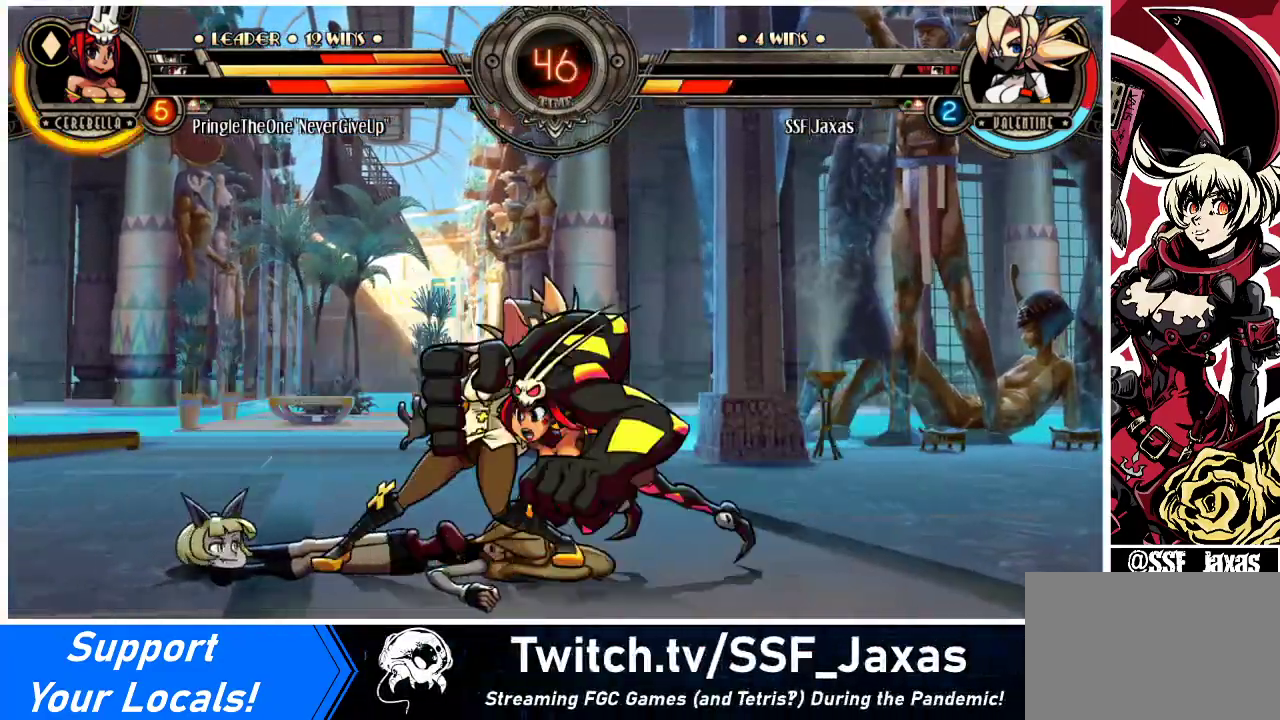
{"buttons": ["CROSS", "SQUARE", "TRIANGLE", "R1", "DPAD_UP", "DPAD_LEFT"], "events": [[33, "DPAD_RIGHT", "up"], [67, "CROSS", "down"], [67, "DPAD_UP", "up"], [100, "DPAD_LEFT", "down"], [167, "TRIANGLE", "up"], [200, "DPAD_UP", "down"], [200, "SQUARE", "up"], [233, "CROSS", "up"], [233, "R1", "up"], [367, "R1", "down"], [400, "CROSS", "down"], [400, "SQUARE", "down"], [400, "TRIANGLE", "down"]]}
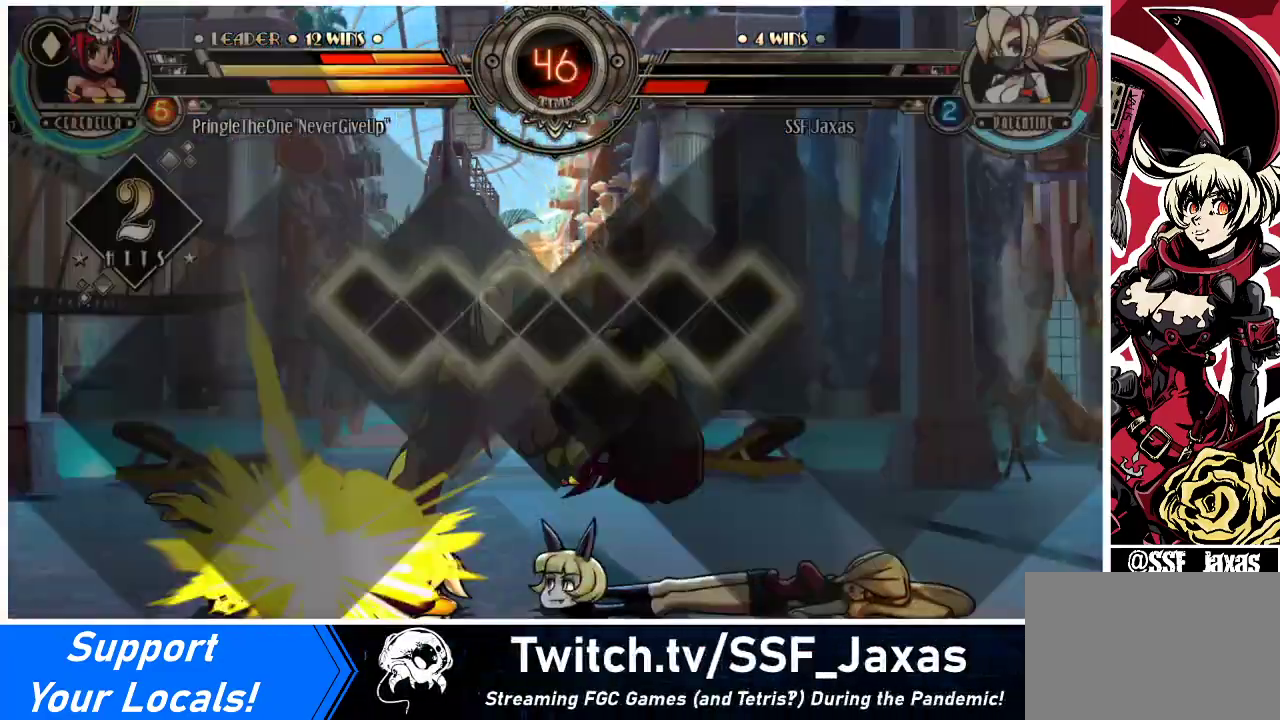
{"buttons": [], "events": [[33, "R1", "up"], [33, "SQUARE", "up"], [33, "TRIANGLE", "up"], [67, "CROSS", "up"], [67, "DPAD_UP", "up"], [267, "CROSS", "down"], [267, "R1", "down"], [267, "SQUARE", "down"], [267, "TRIANGLE", "down"], [333, "DPAD_LEFT", "up"], [333, "DPAD_UP", "down"], [333, "R1", "up"], [333, "TRIANGLE", "up"], [367, "SQUARE", "up"], [433, "CROSS", "up"], [500, "DPAD_UP", "up"]]}
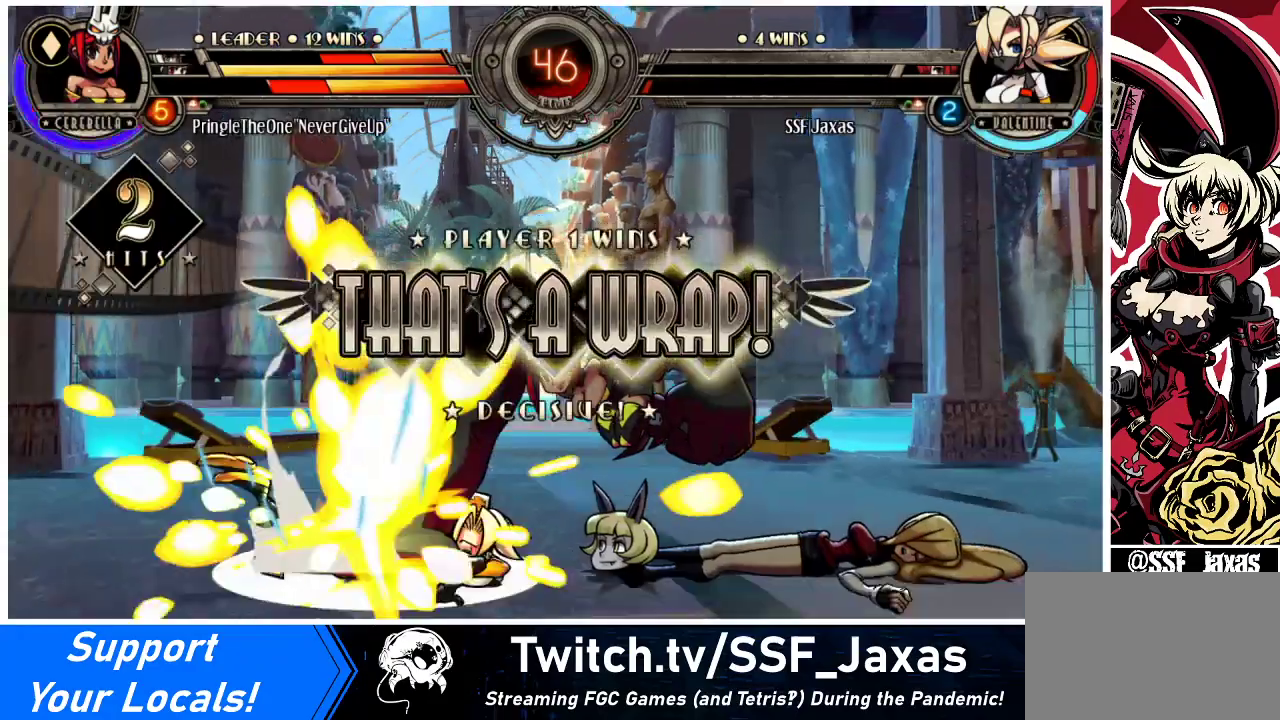
{"buttons": [], "events": [[267, "SQUARE", "down"], [400, "SQUARE", "up"]]}
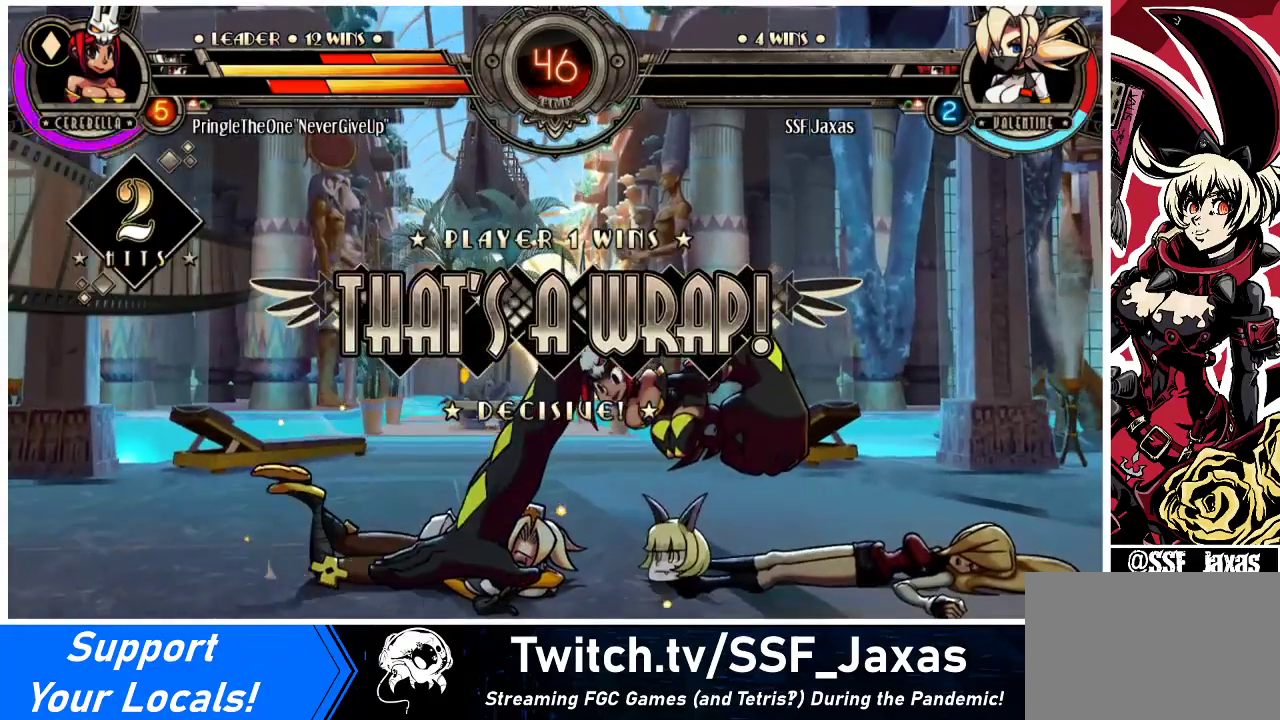
{"buttons": [], "events": [[33, "SQUARE", "down"], [167, "SQUARE", "up"], [300, "SQUARE", "down"], [433, "SQUARE", "up"]]}
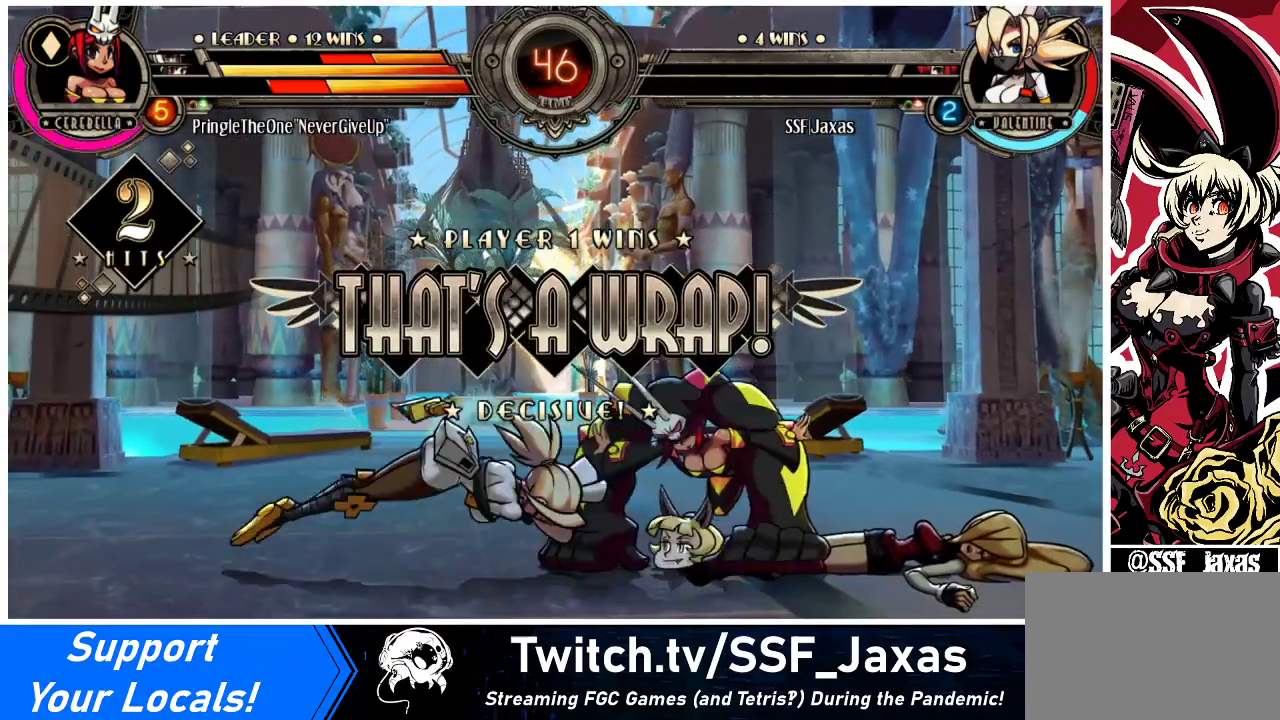
{"buttons": ["SQUARE"], "events": [[100, "SQUARE", "down"], [233, "SQUARE", "up"], [467, "SQUARE", "down"]]}
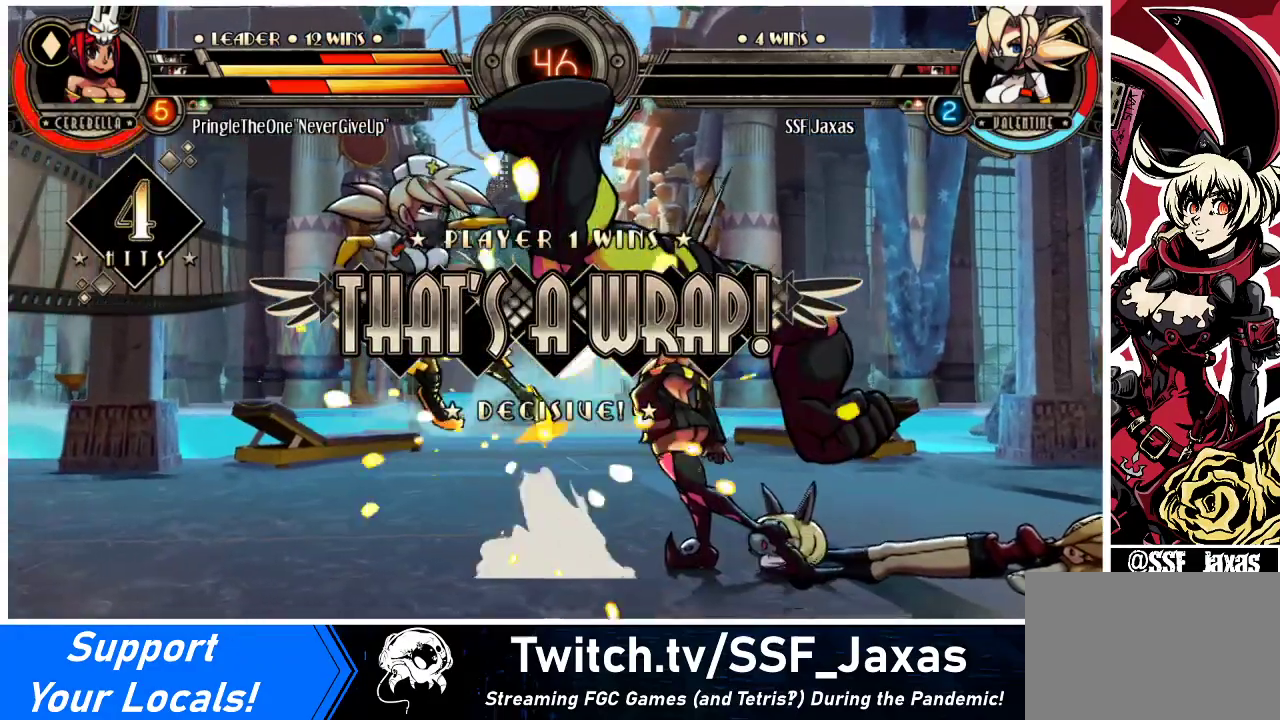
{"buttons": ["SQUARE"], "events": [[100, "SQUARE", "up"], [433, "SQUARE", "down"]]}
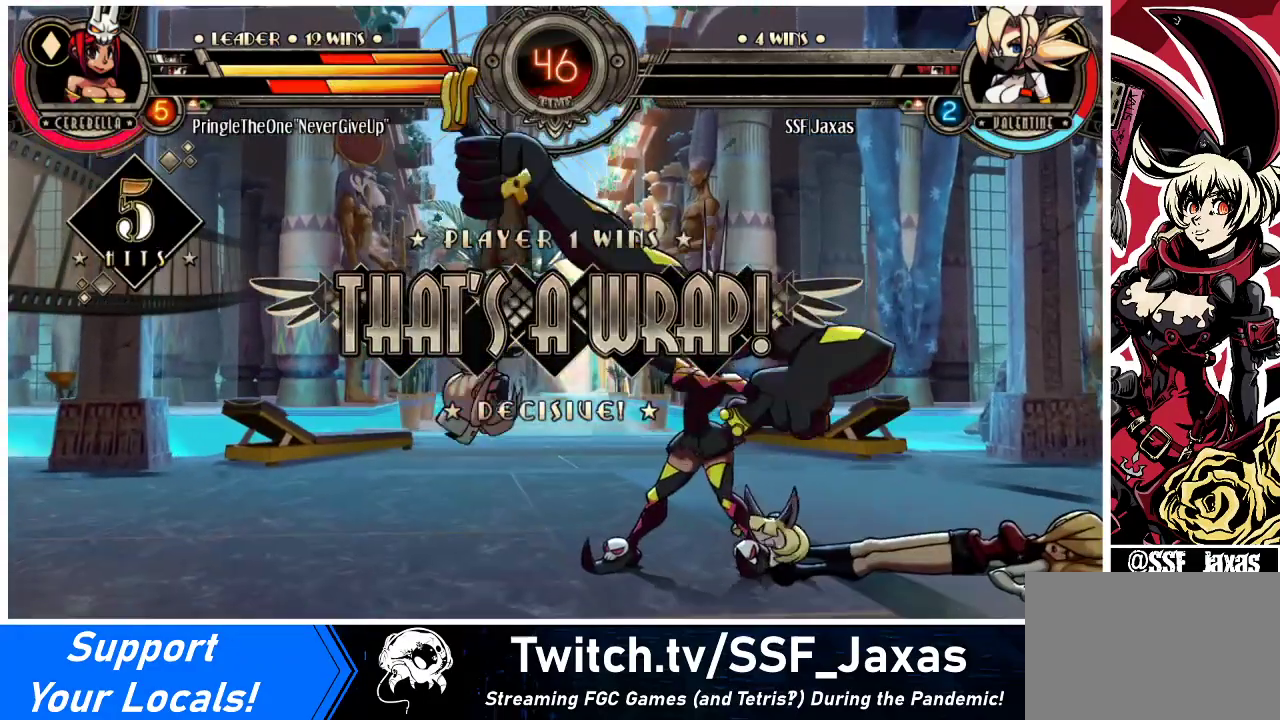
{"buttons": [], "events": [[67, "SQUARE", "up"], [333, "SQUARE", "down"], [500, "SQUARE", "up"]]}
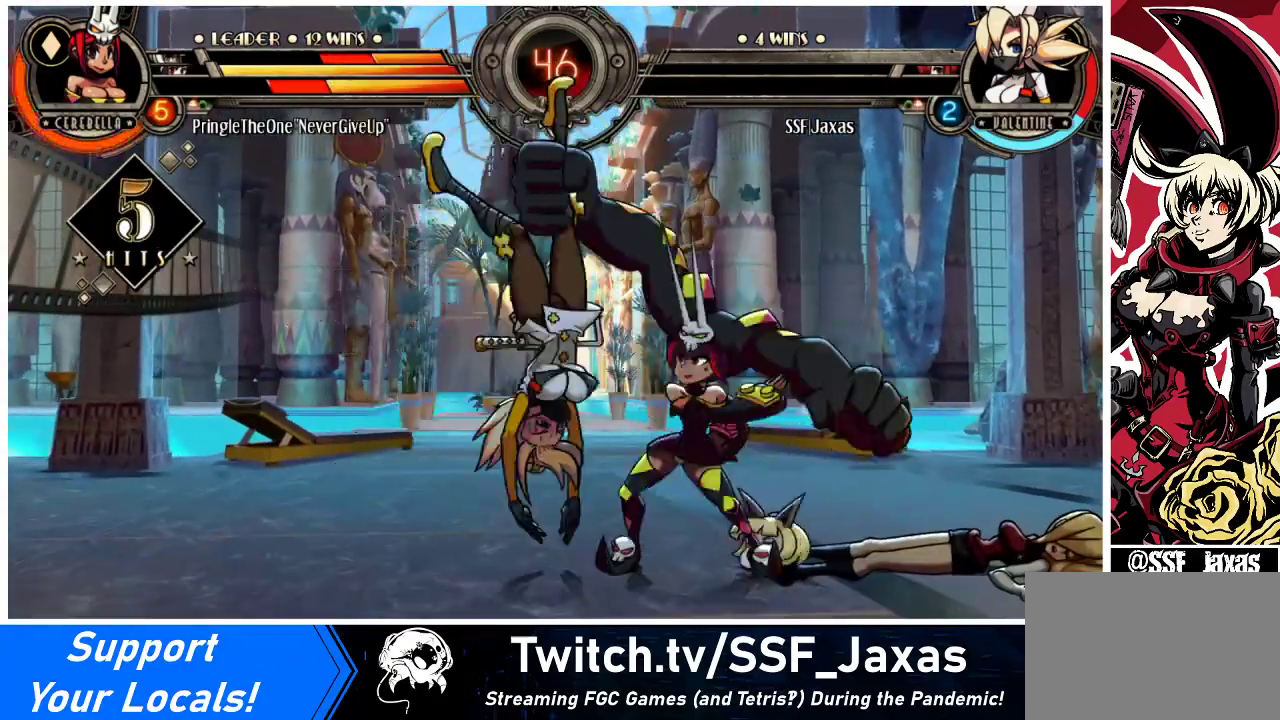
{"buttons": [], "events": []}
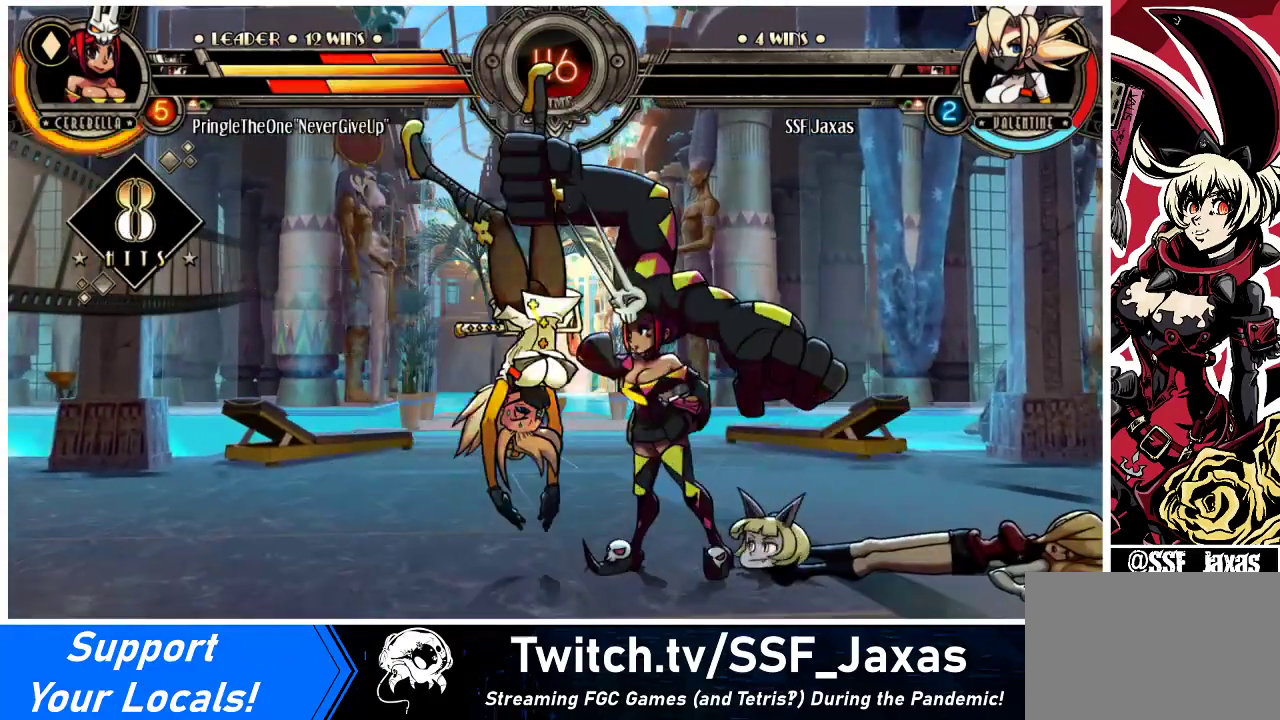
{"buttons": [], "events": []}
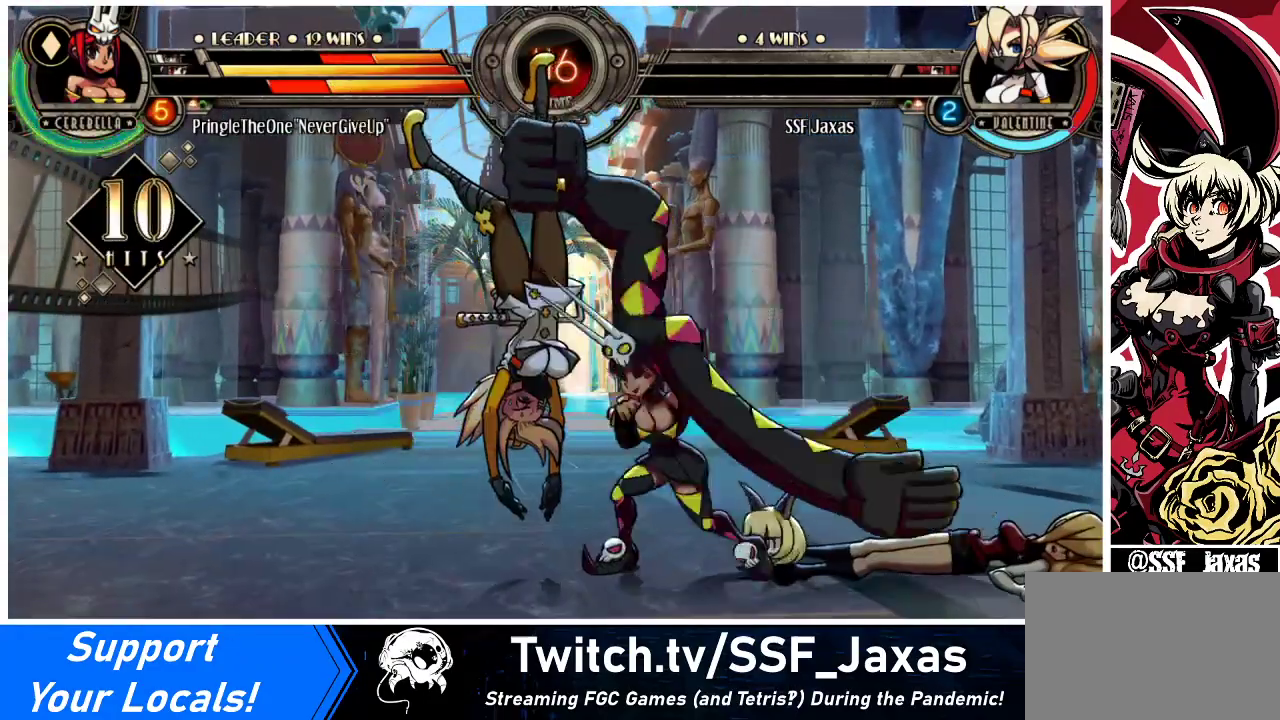
{"buttons": [], "events": []}
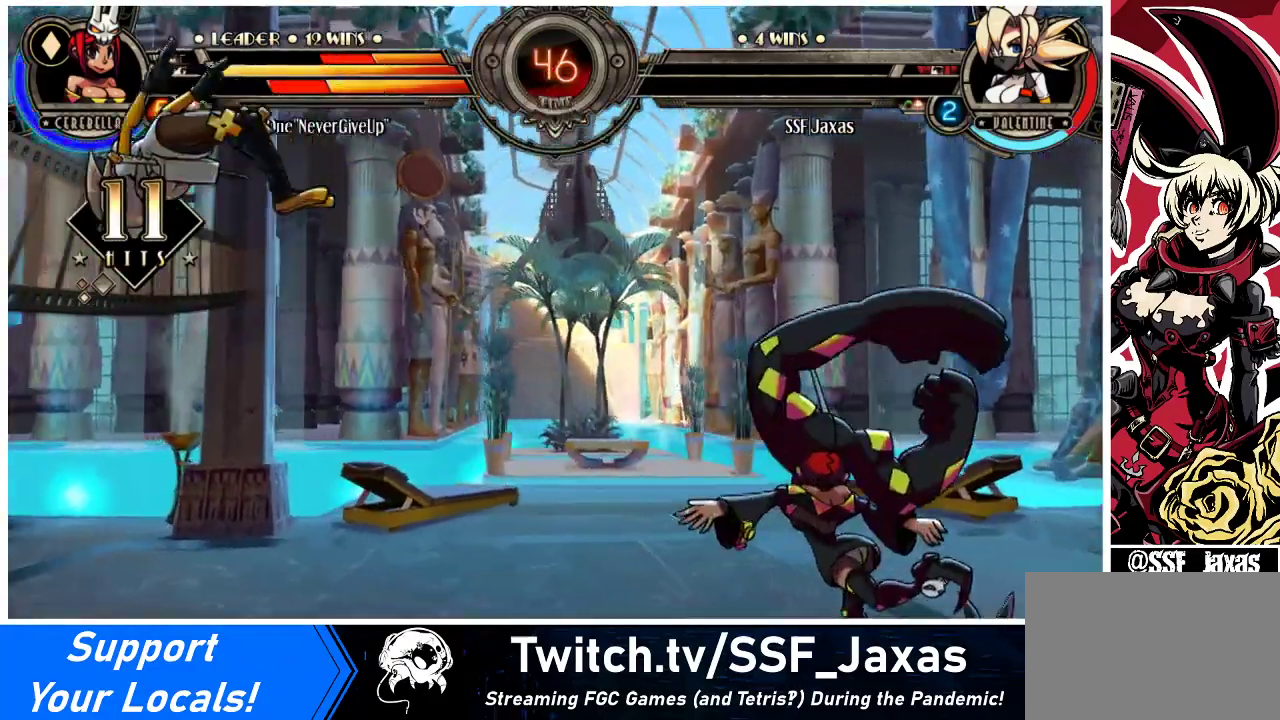
{"buttons": [], "events": []}
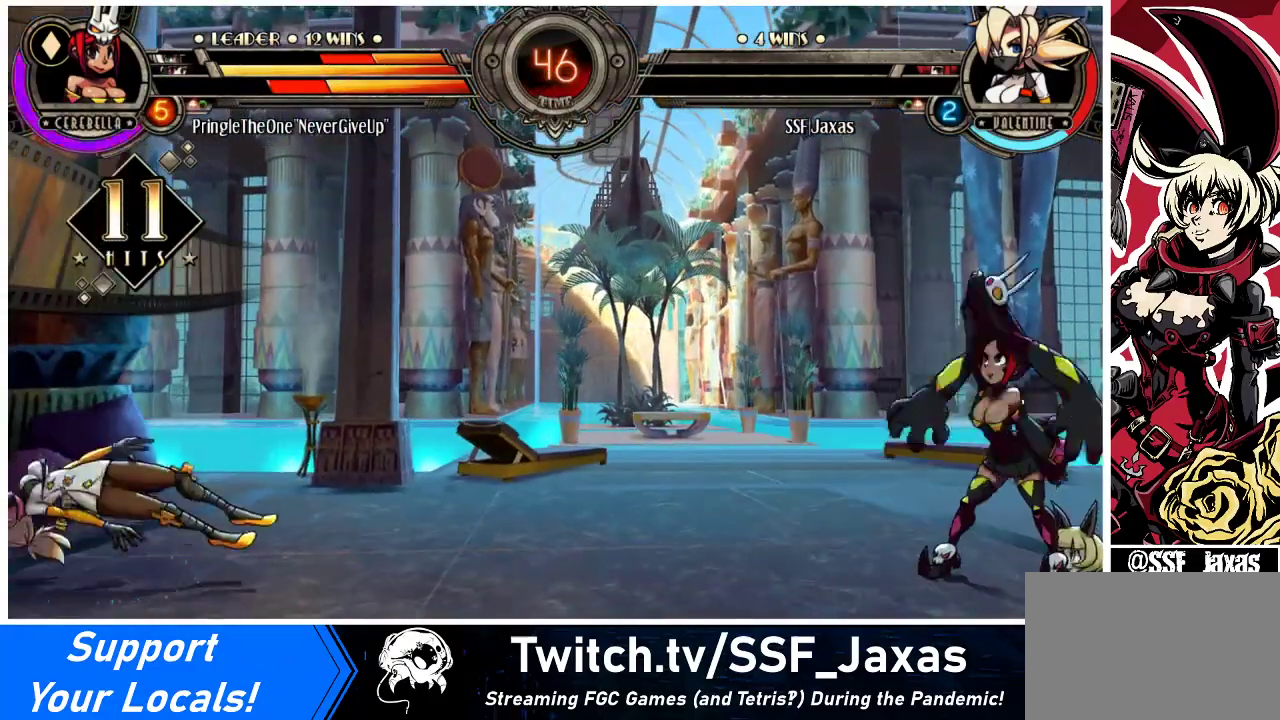
{"buttons": [], "events": []}
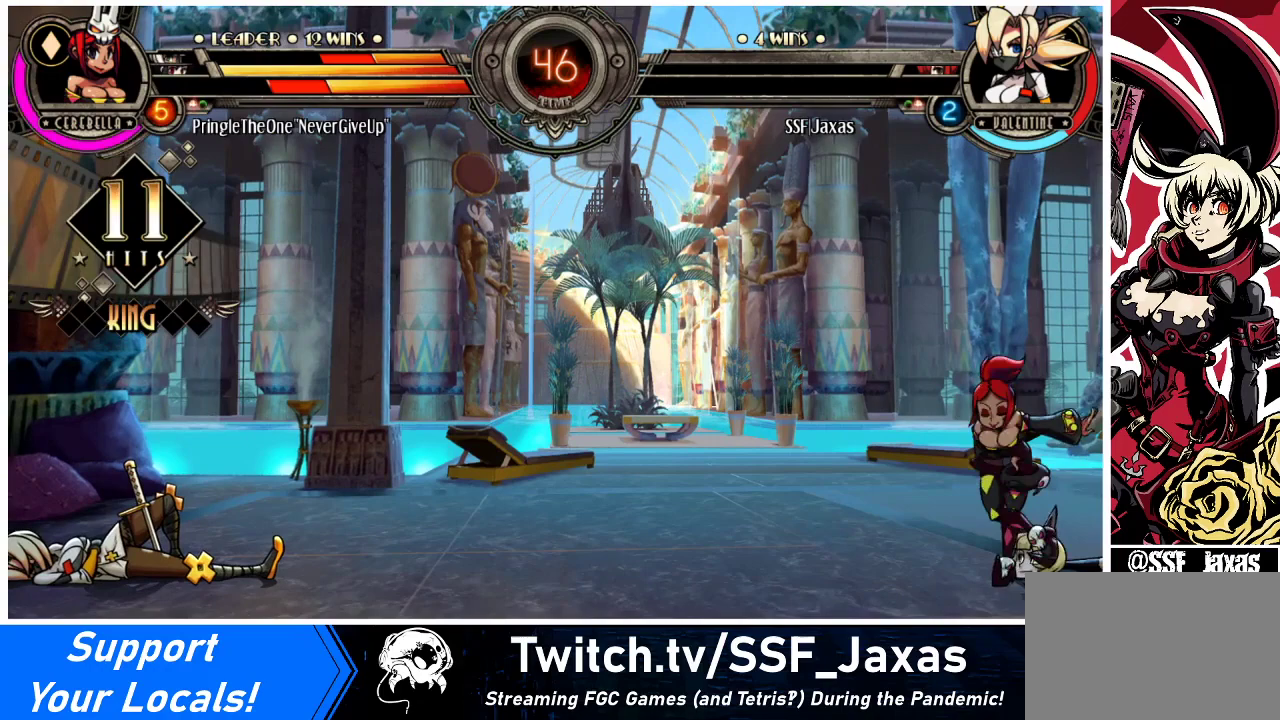
{"buttons": [], "events": []}
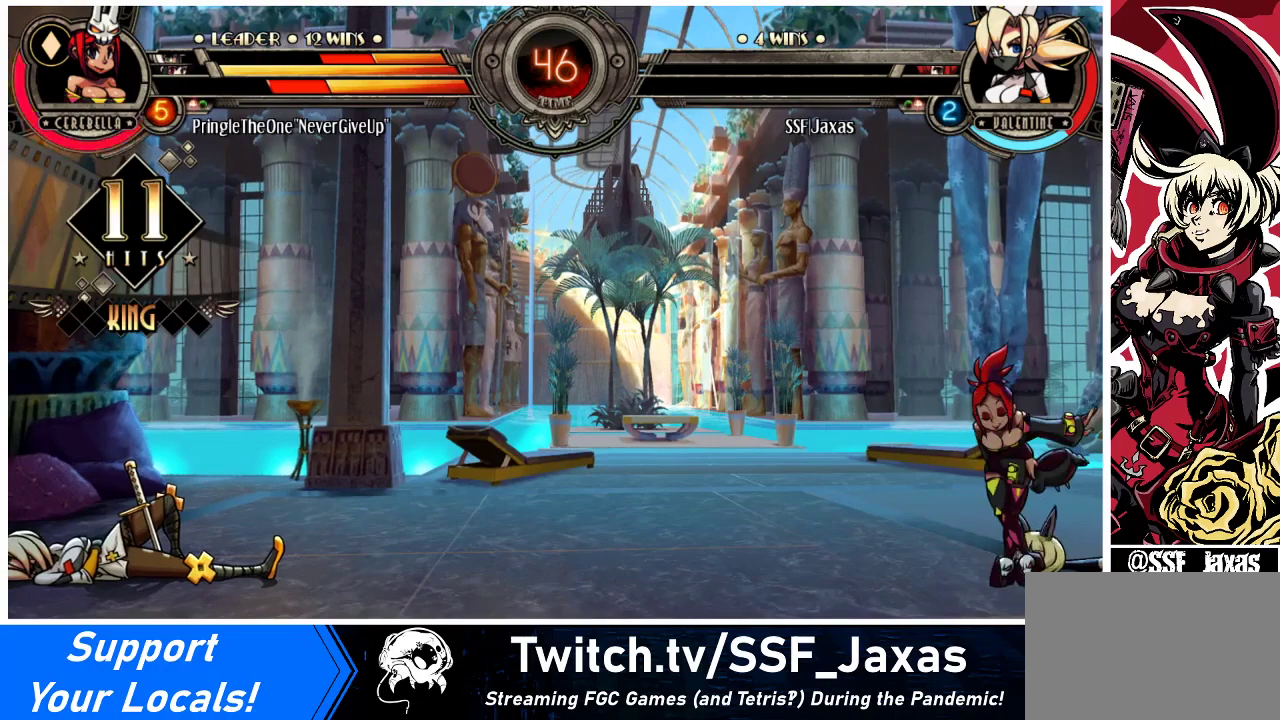
{"buttons": [], "events": []}
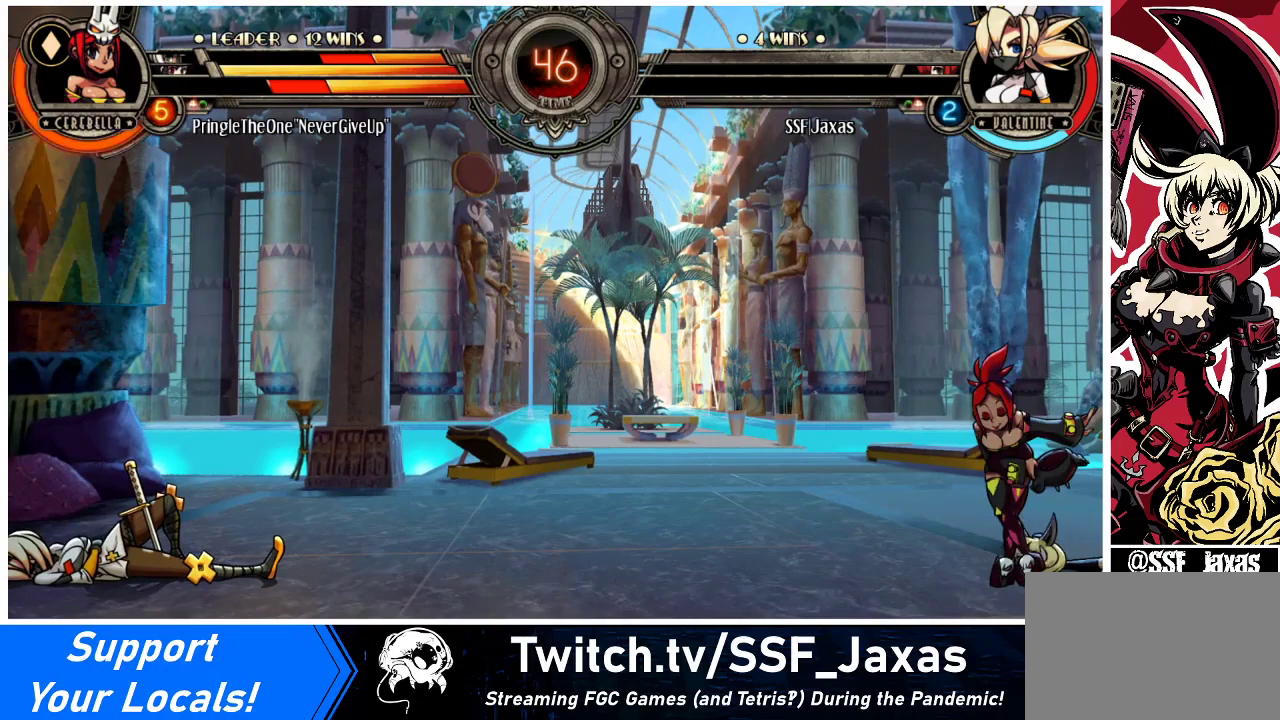
{"buttons": [], "events": []}
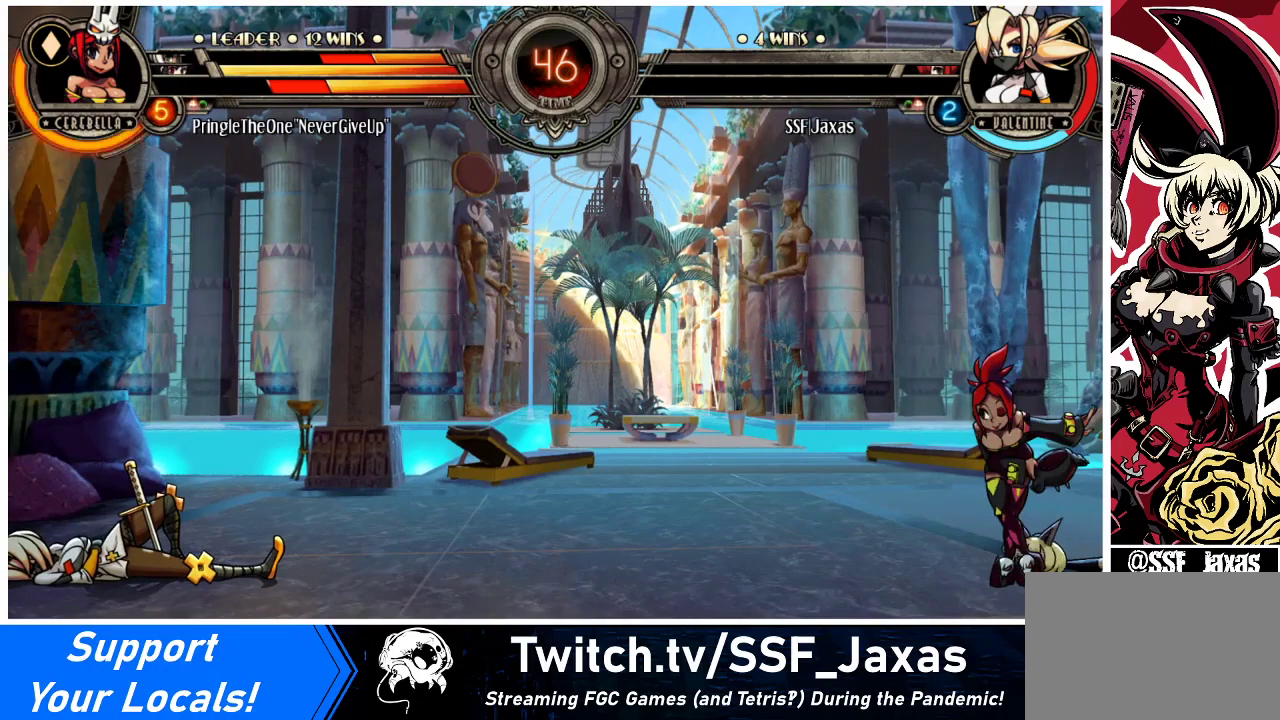
{"buttons": [], "events": []}
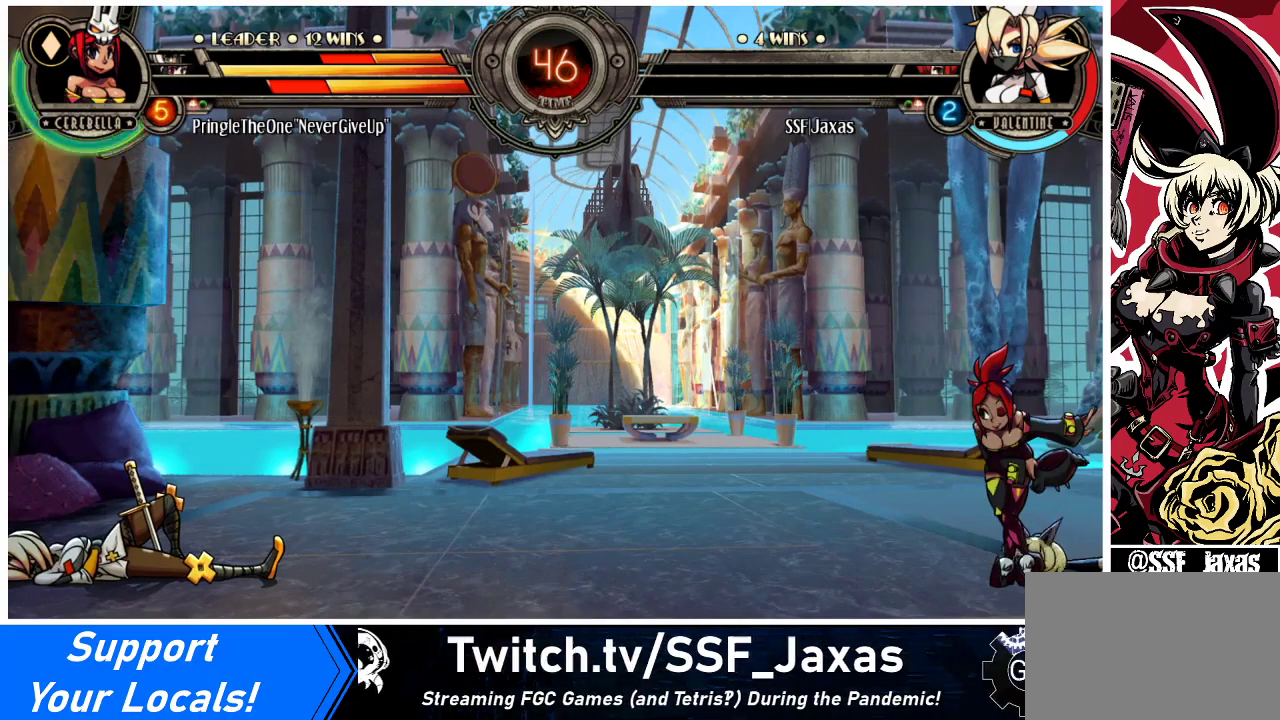
{"buttons": [], "events": []}
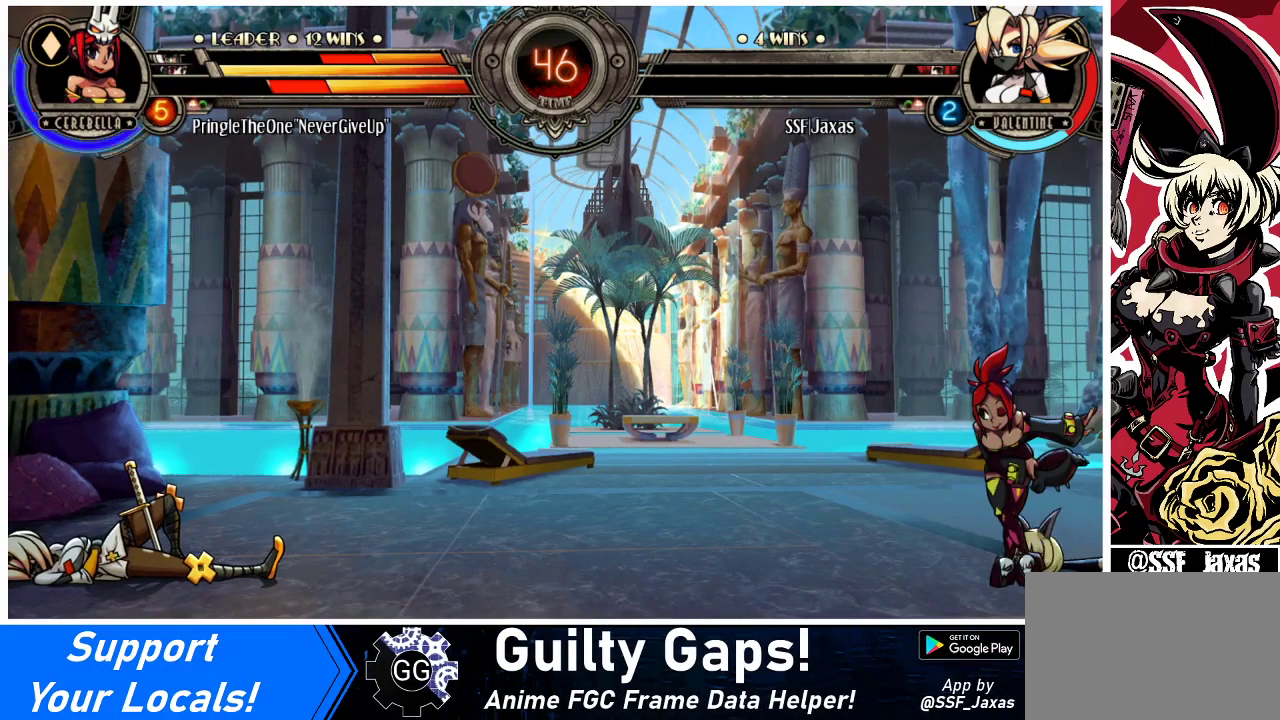
{"buttons": [], "events": [[300, "SQUARE", "down"], [400, "SQUARE", "up"]]}
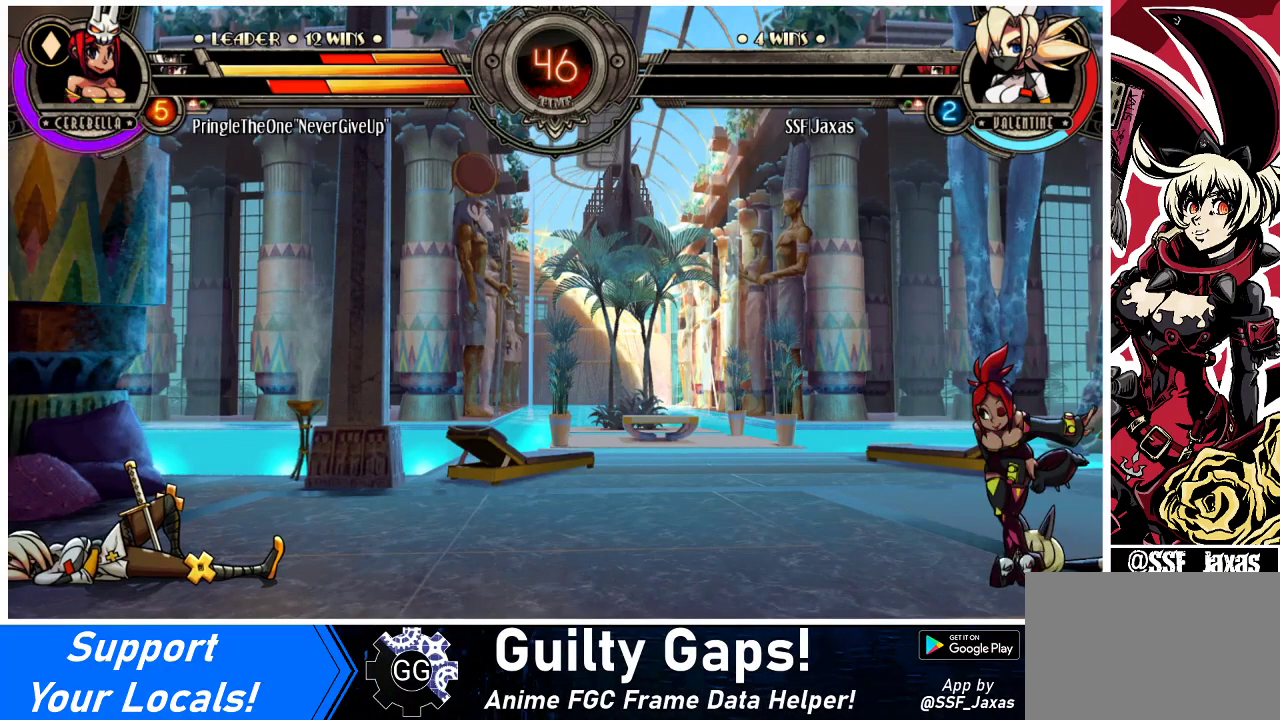
{"buttons": [], "events": []}
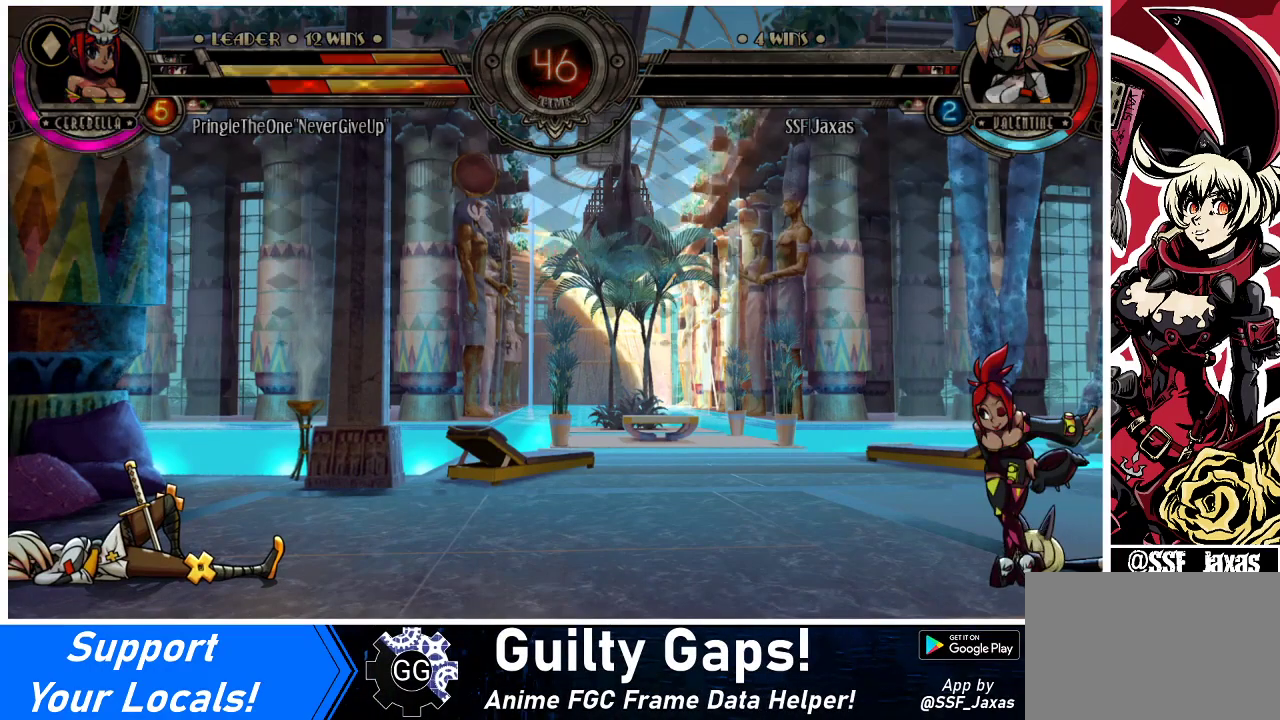
{"buttons": [], "events": []}
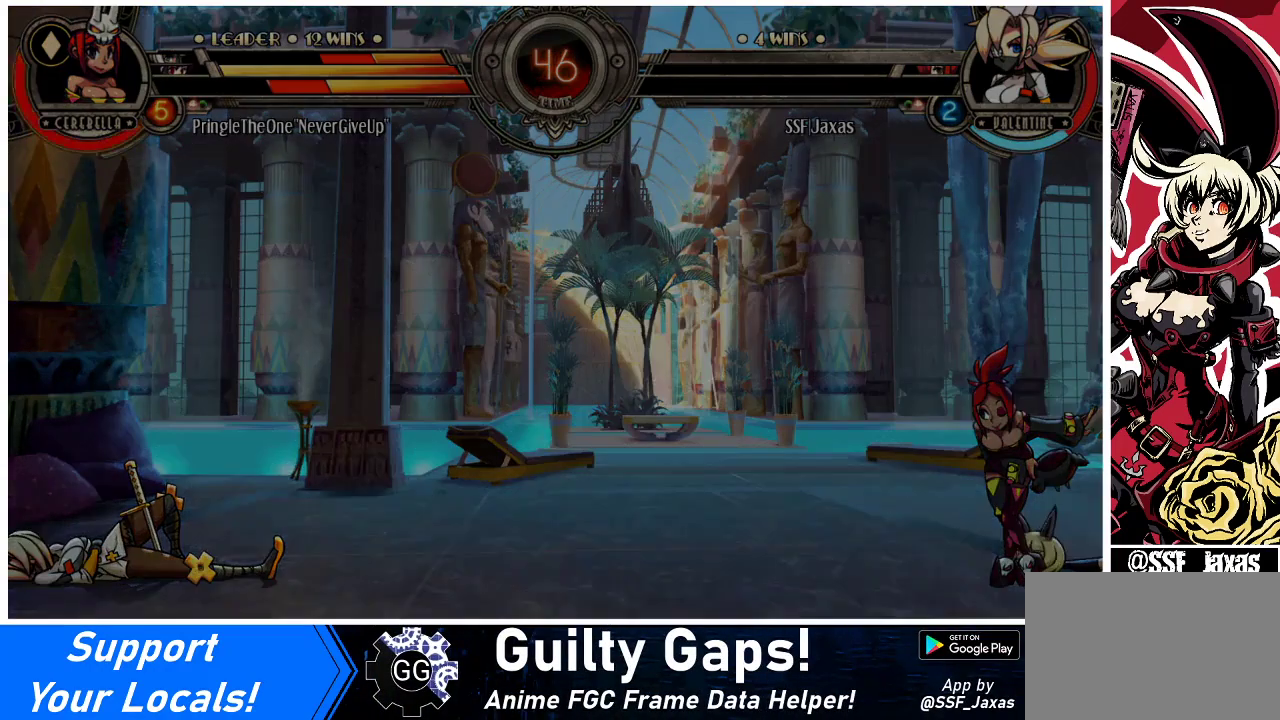
{"buttons": ["SQUARE"], "events": [[467, "SQUARE", "down"]]}
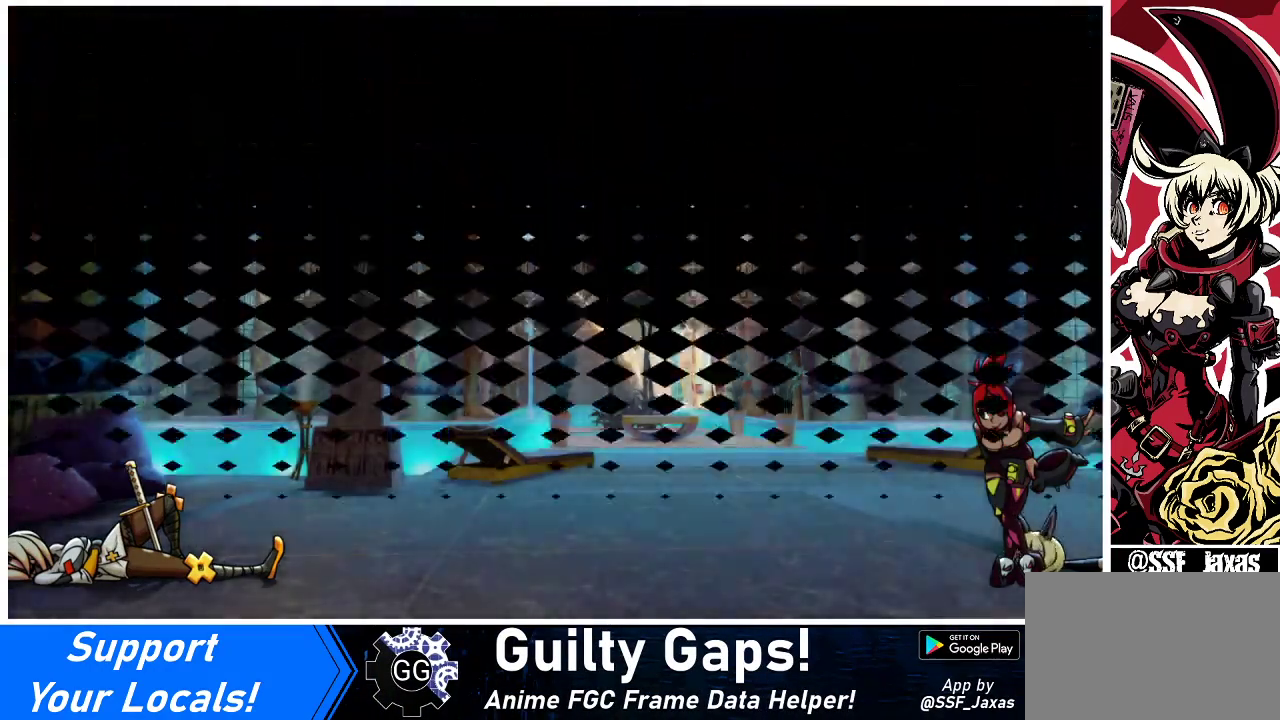
{"buttons": [], "events": [[67, "SQUARE", "up"]]}
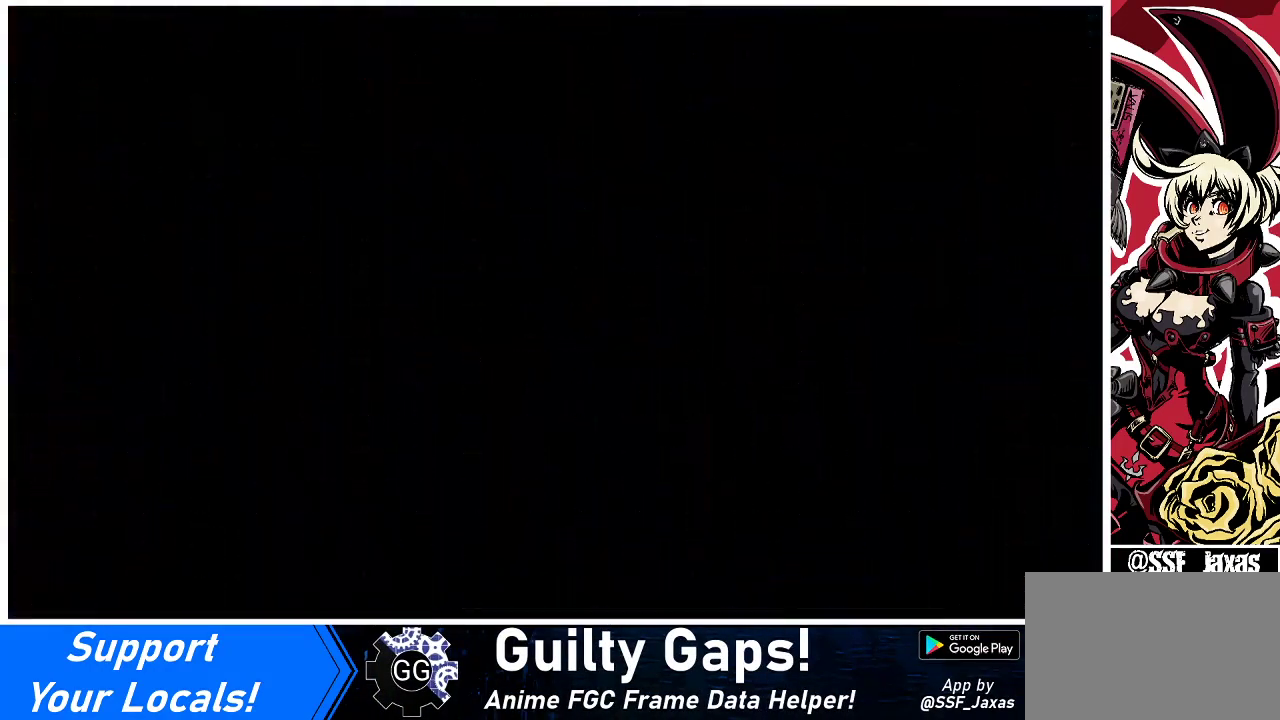
{"buttons": [], "events": []}
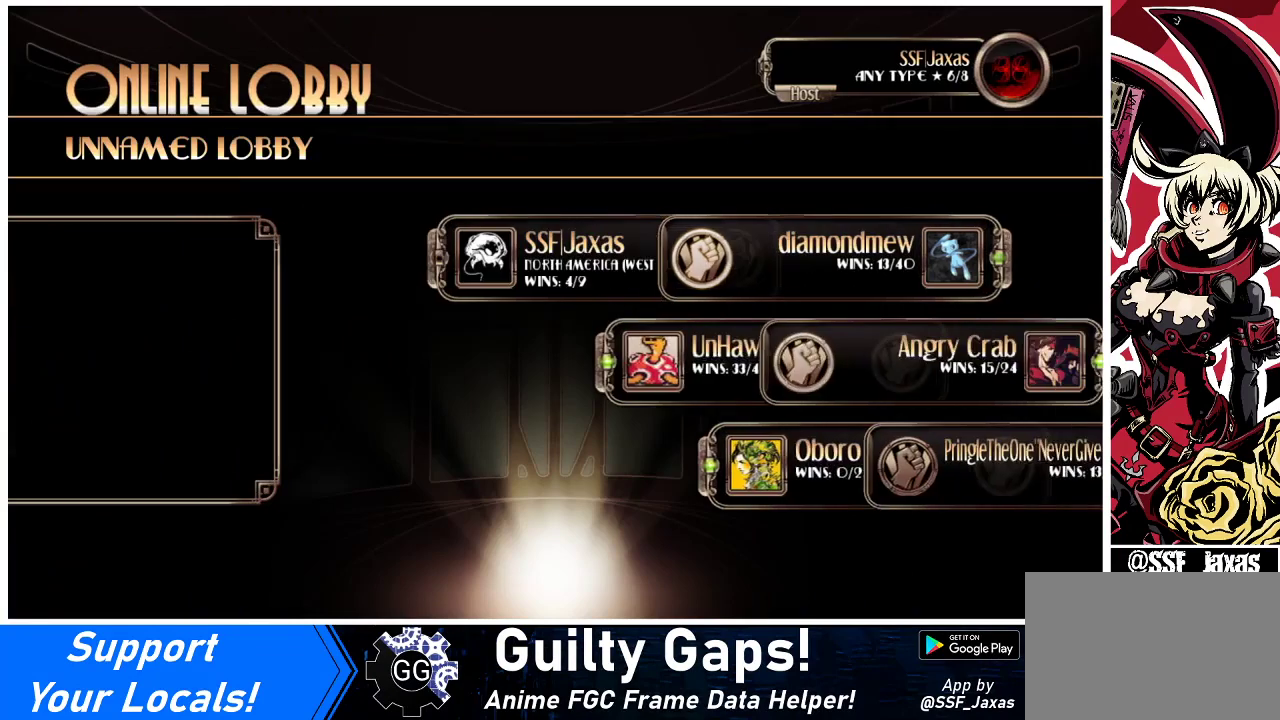
{"buttons": [], "events": []}
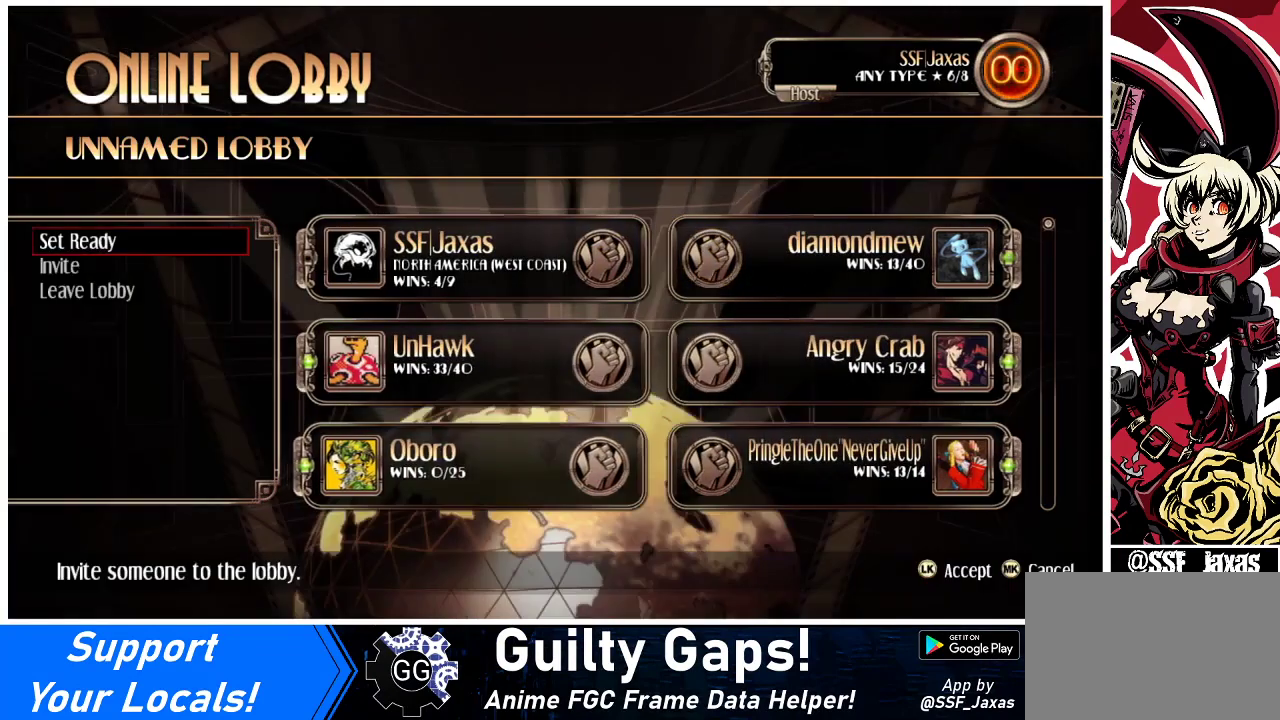
{"buttons": [], "events": [[133, "SQUARE", "down"], [200, "SQUARE", "up"]]}